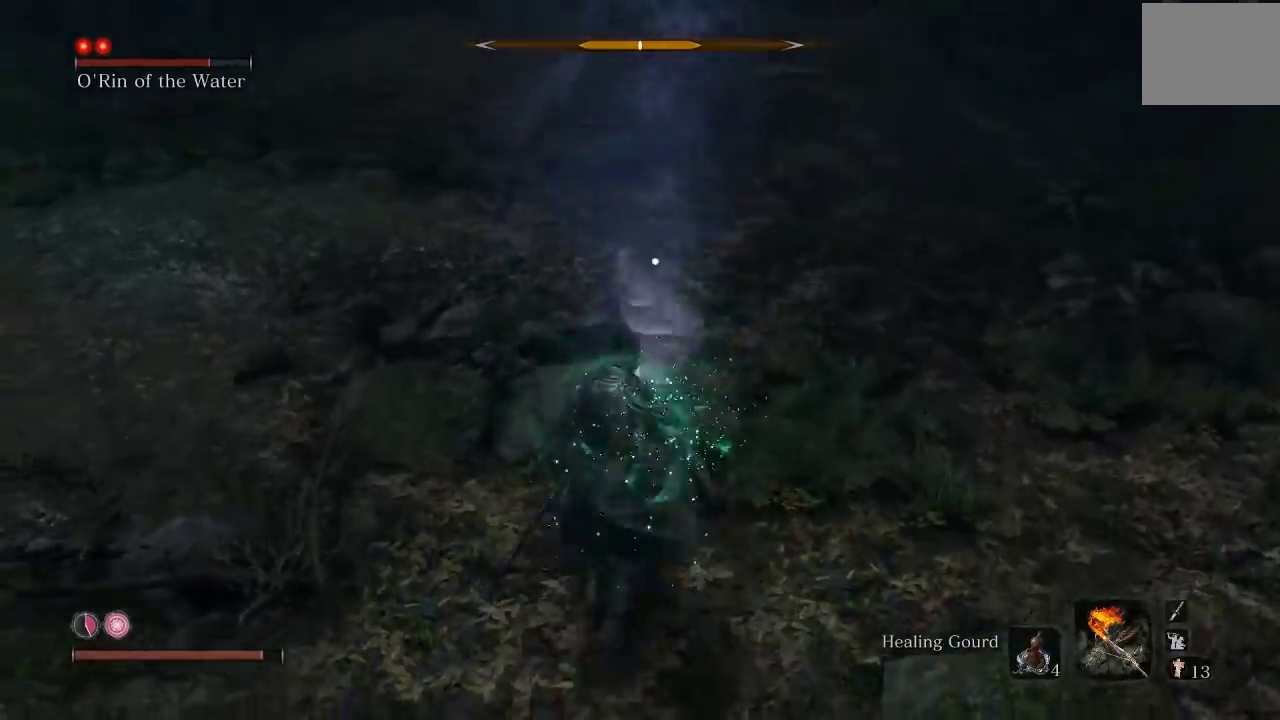
Gameplay with a controller (Xbox layout); each line is a JSON object with the inputs held at the frame after it. "events" lists button and stick changes between this image and that frame as [ms after this image, input, new state], when the widget could be followed in between.
{"buttons": [], "left_stick": "down-left", "right_stick": "center", "events": [[167, "L1", "down"], [300, "L1", "up"]]}
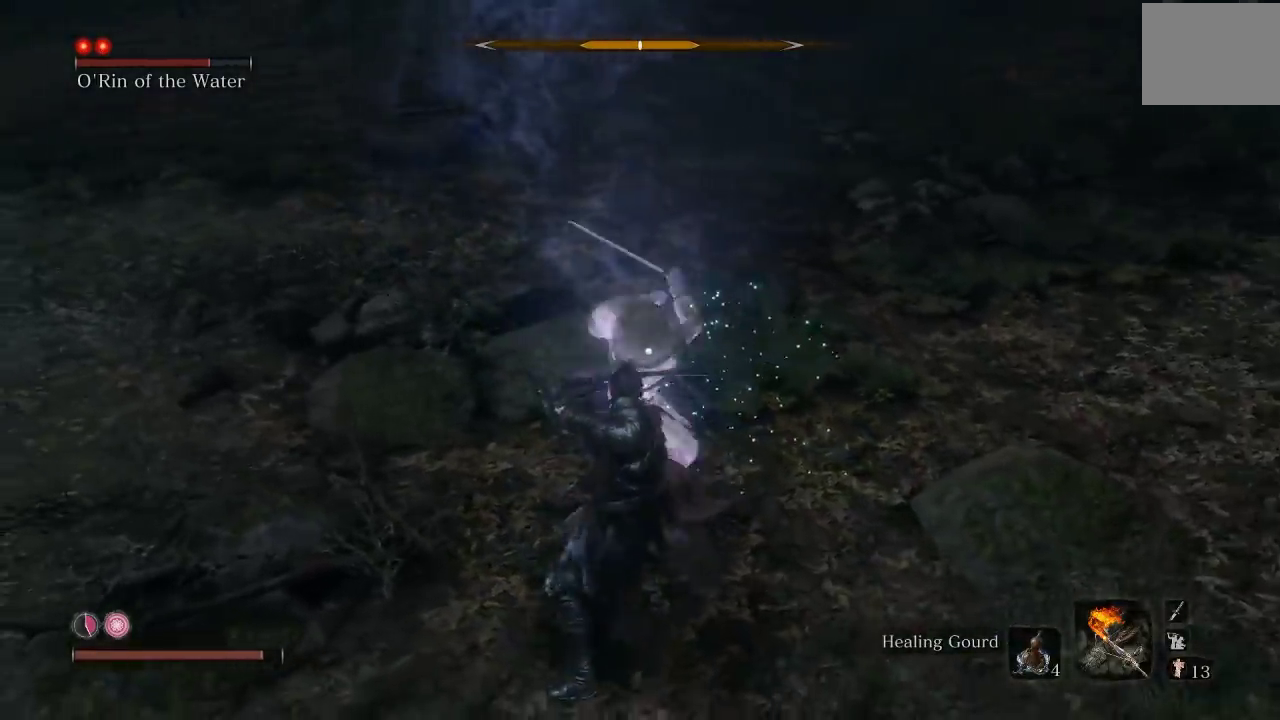
{"buttons": [], "left_stick": "left", "right_stick": "center", "events": [[183, "L1", "down"], [317, "L1", "up"], [450, "left_stick", "left"]]}
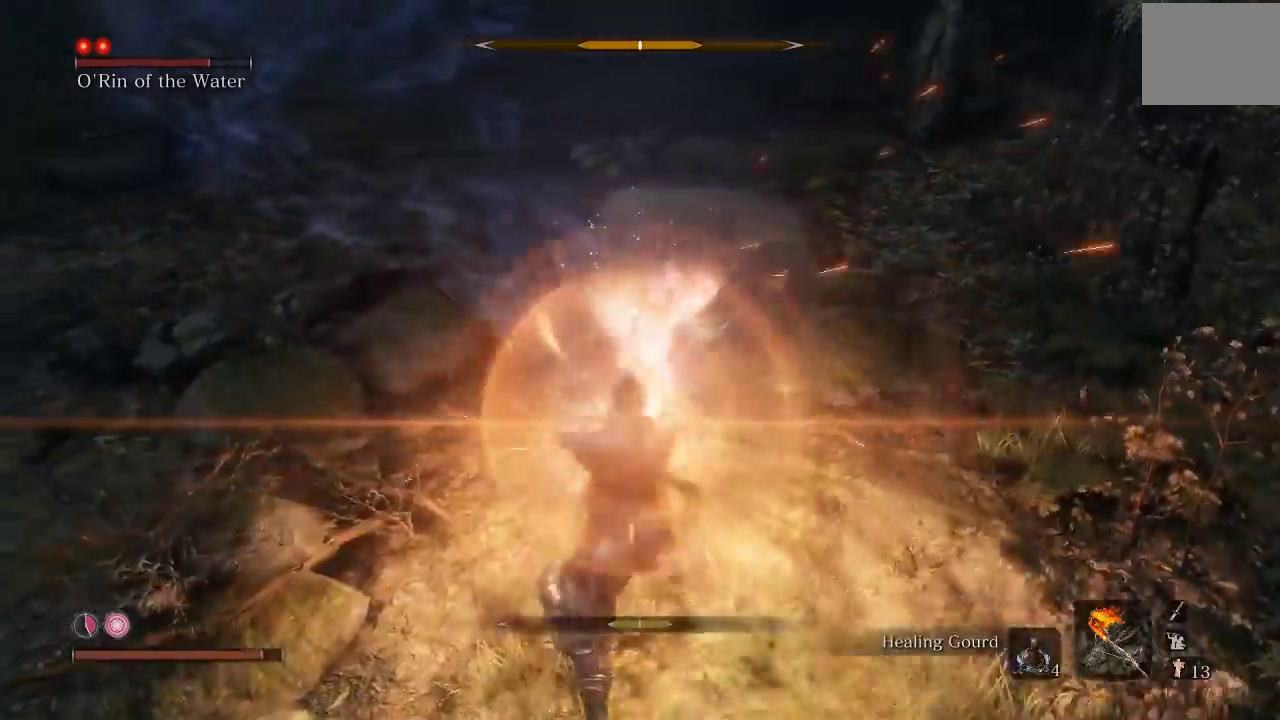
{"buttons": [], "left_stick": "center", "right_stick": "center", "events": [[50, "L1", "down"], [183, "L1", "up"], [500, "left_stick", "center"]]}
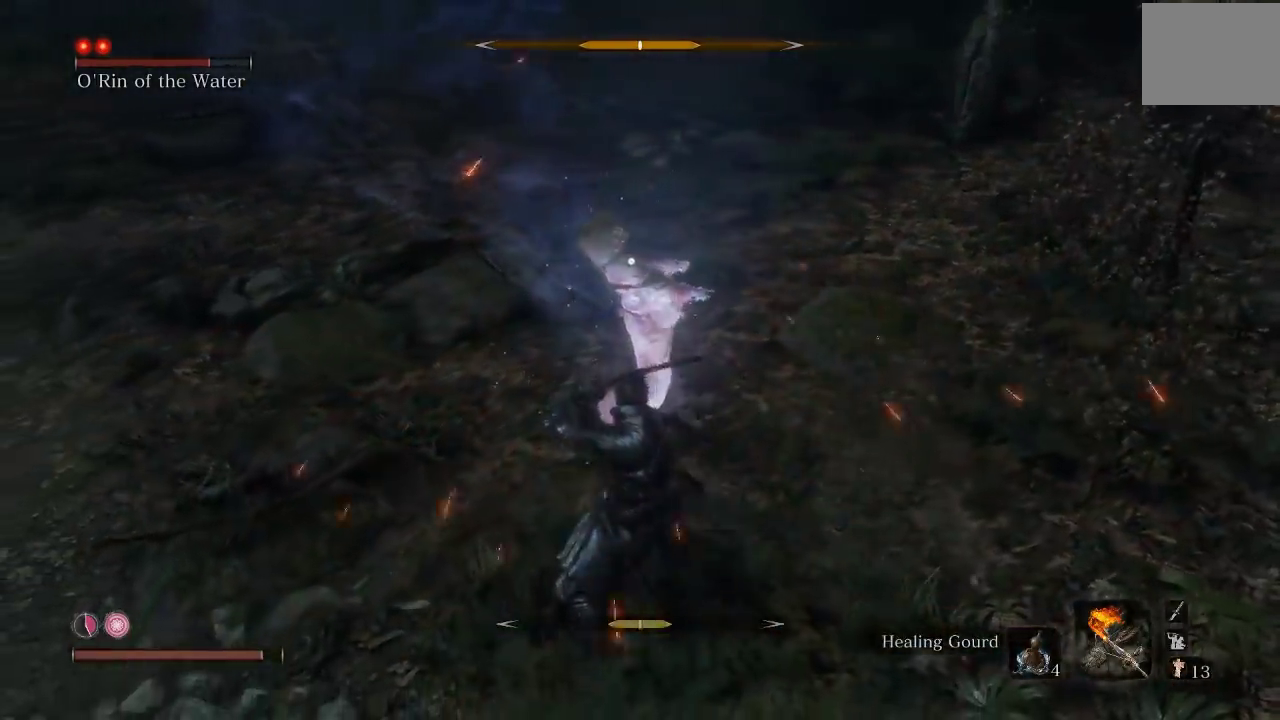
{"buttons": [], "left_stick": "up", "right_stick": "center", "events": [[150, "left_stick", "up"], [200, "R1", "down"], [300, "R1", "up"]]}
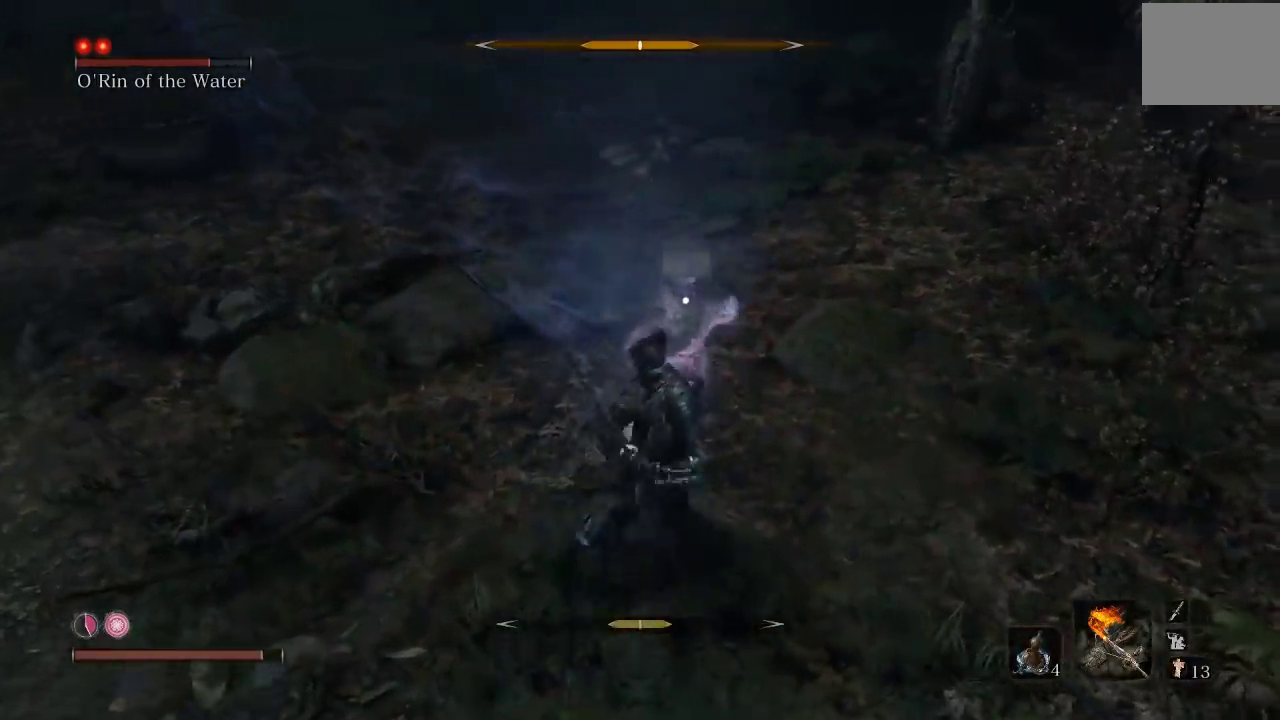
{"buttons": [], "left_stick": "up", "right_stick": "center", "events": [[150, "R1", "down"], [250, "R1", "up"], [333, "R1", "down"], [467, "R1", "up"]]}
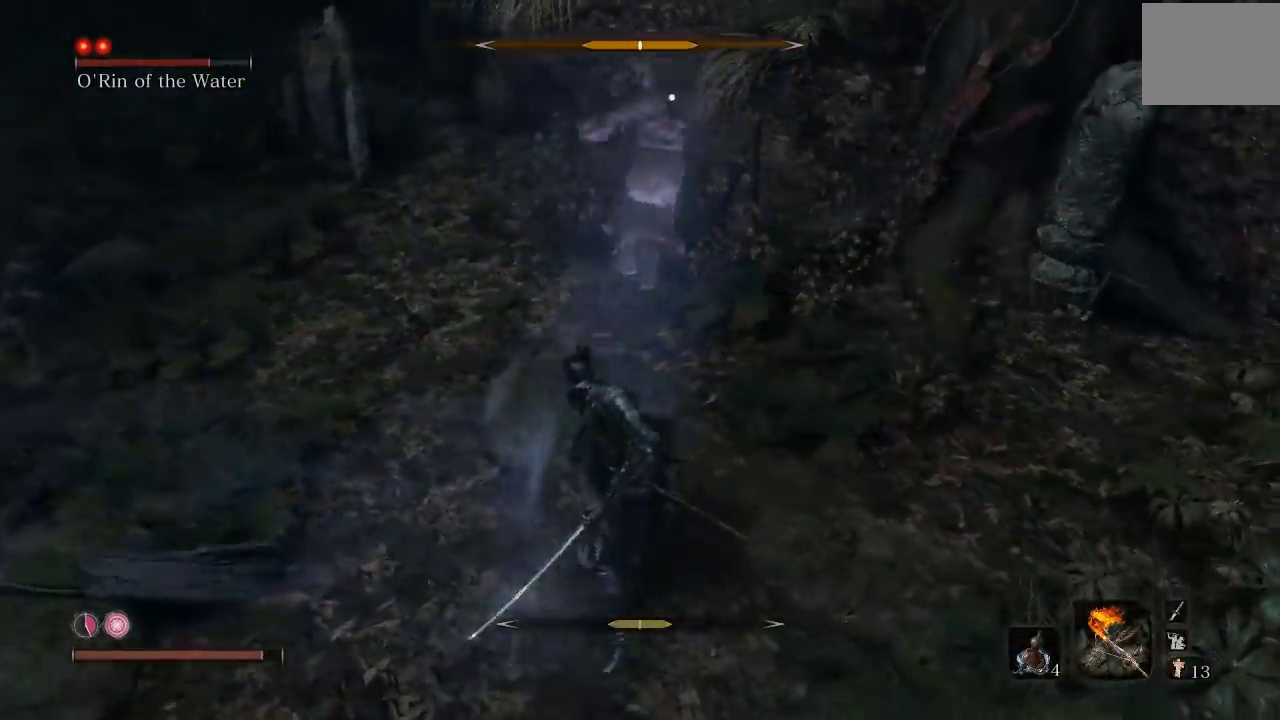
{"buttons": [], "left_stick": "up", "right_stick": "center", "events": []}
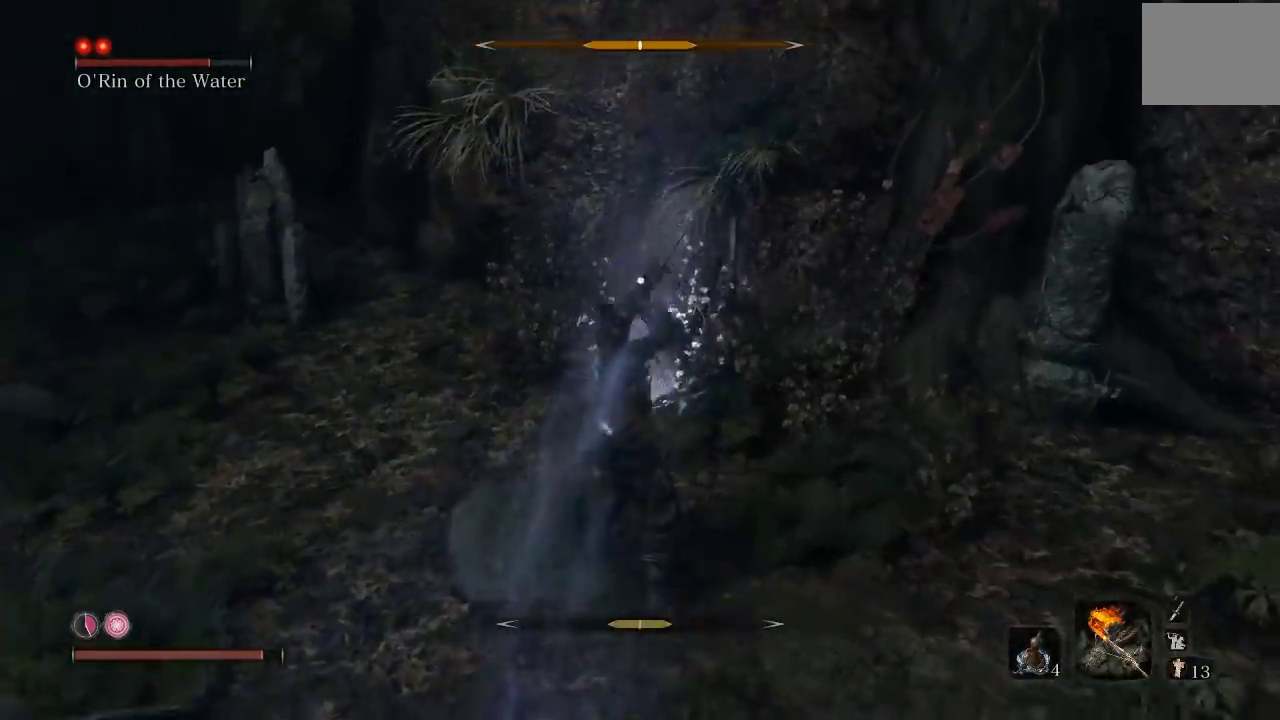
{"buttons": ["R1"], "left_stick": "up", "right_stick": "center", "events": [[183, "R1", "down"], [300, "R1", "up"], [400, "R1", "down"]]}
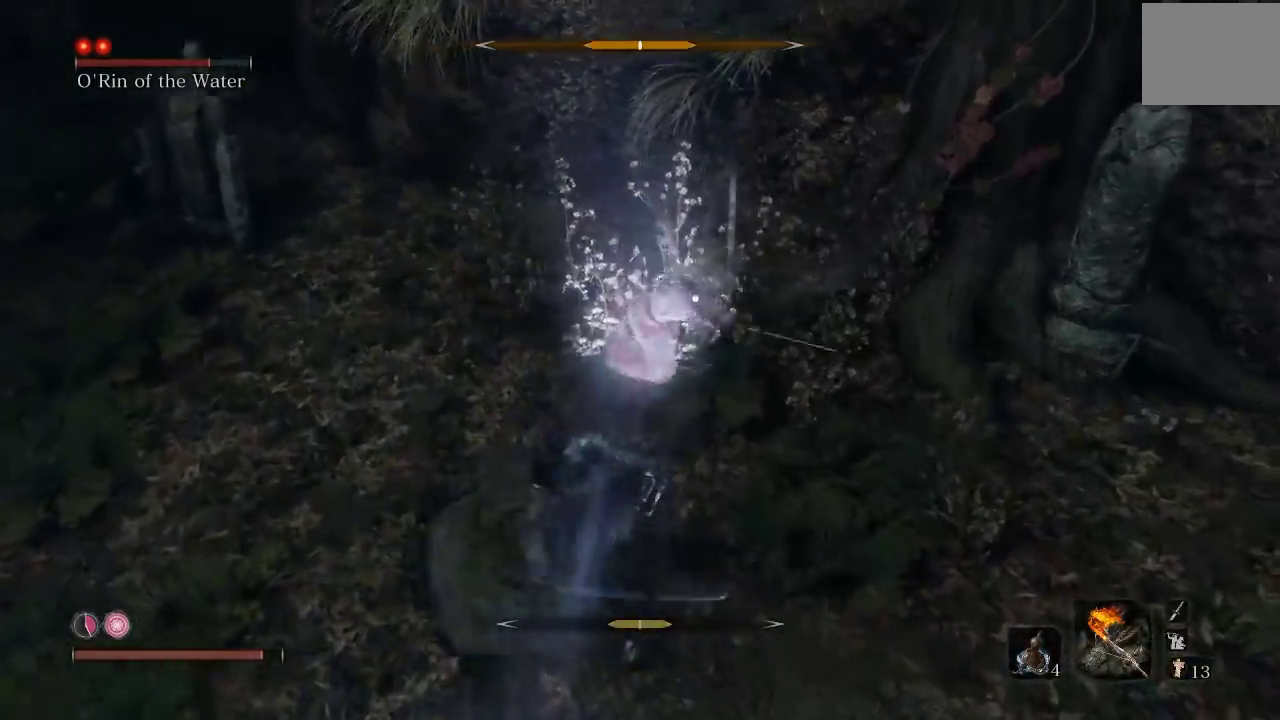
{"buttons": [], "left_stick": "up", "right_stick": "center", "events": [[17, "R1", "up"], [100, "R1", "down"], [217, "R1", "up"], [283, "left_stick", "up-left"], [350, "R1", "down"], [383, "left_stick", "up"], [450, "R1", "up"]]}
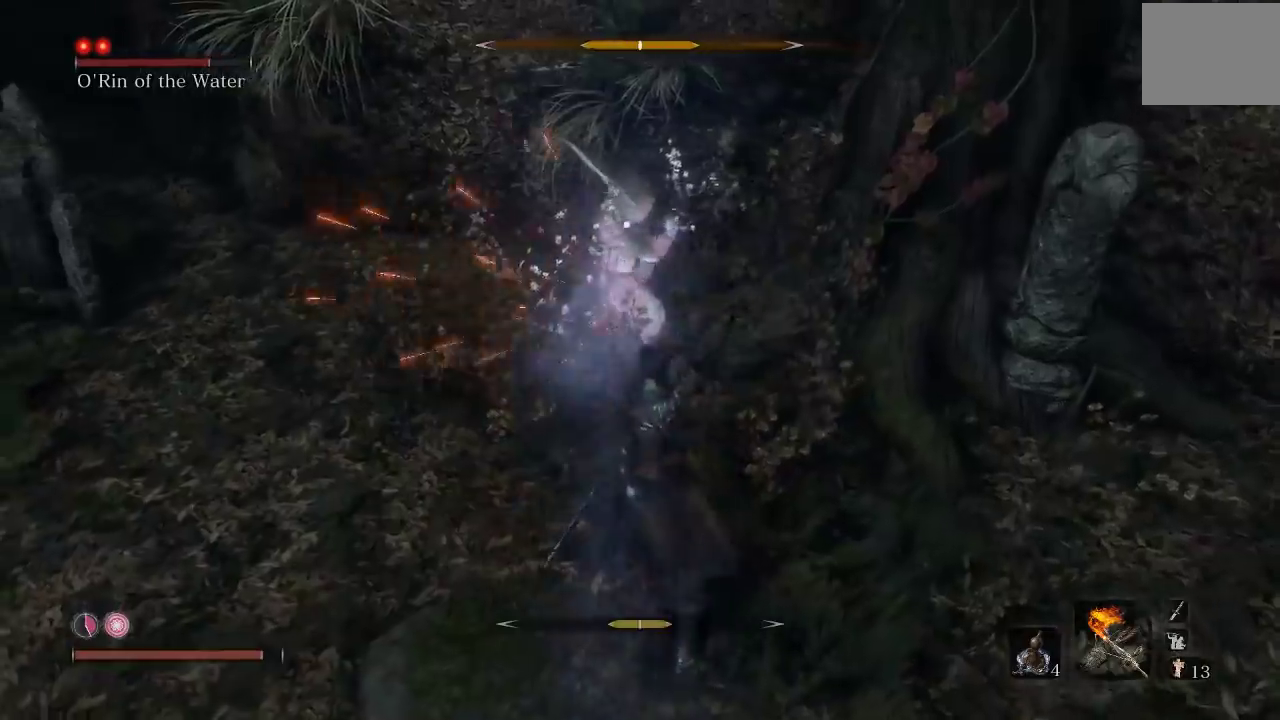
{"buttons": [], "left_stick": "down", "right_stick": "center", "events": [[117, "left_stick", "up-right"], [167, "left_stick", "right"], [217, "left_stick", "down-right"], [367, "left_stick", "down"]]}
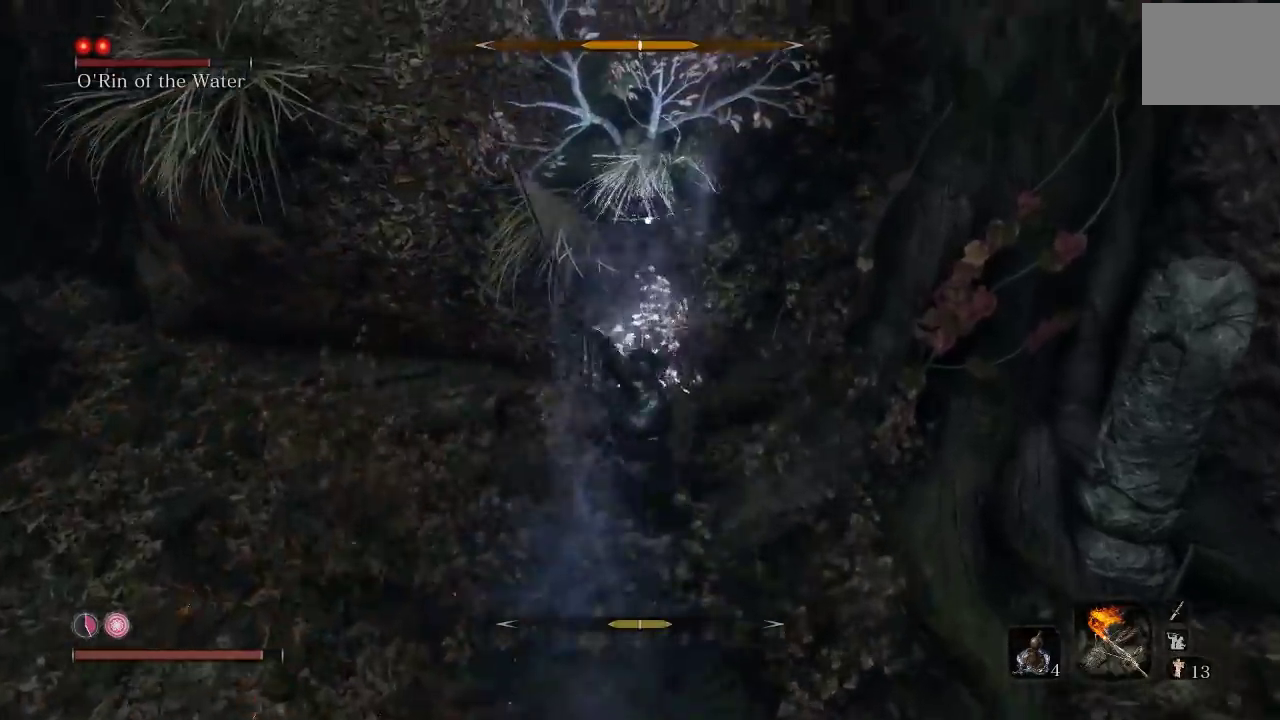
{"buttons": [], "left_stick": "up", "right_stick": "center", "events": [[133, "left_stick", "down-right"], [167, "R1", "down"], [217, "left_stick", "up-right"], [283, "R1", "up"], [383, "left_stick", "up"]]}
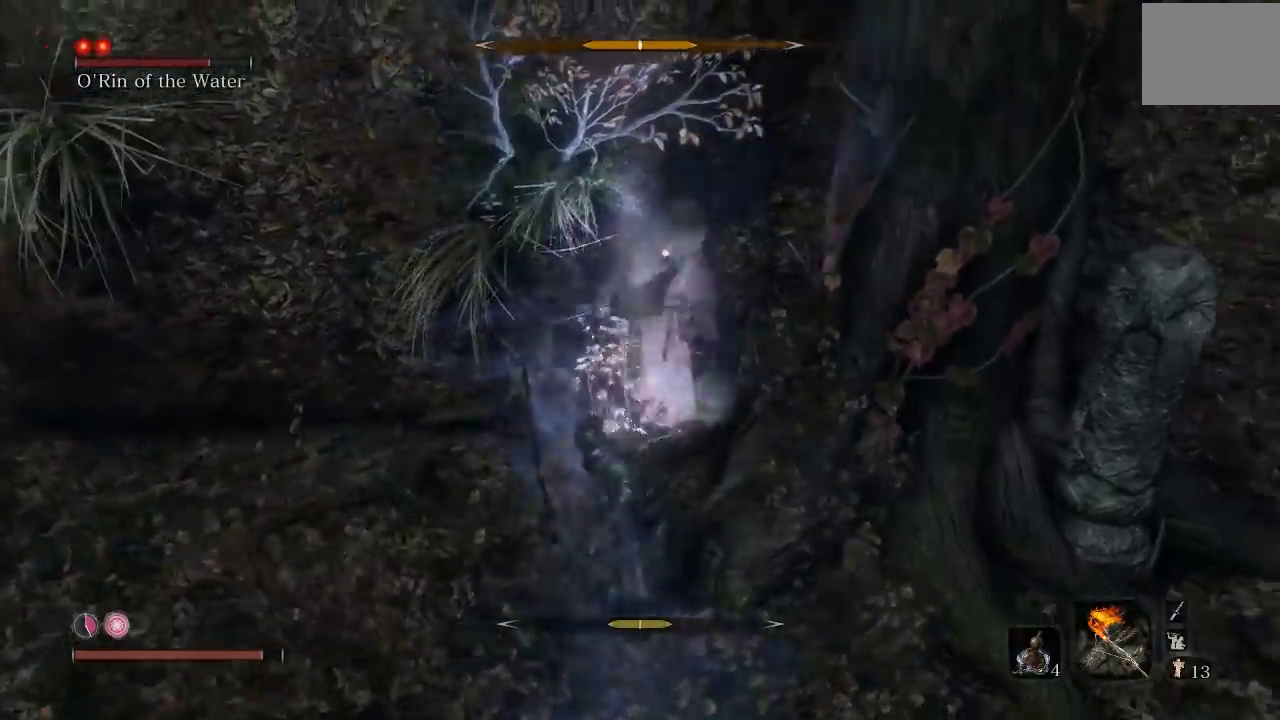
{"buttons": [], "left_stick": "up", "right_stick": "center", "events": [[167, "R1", "down"], [267, "R1", "up"]]}
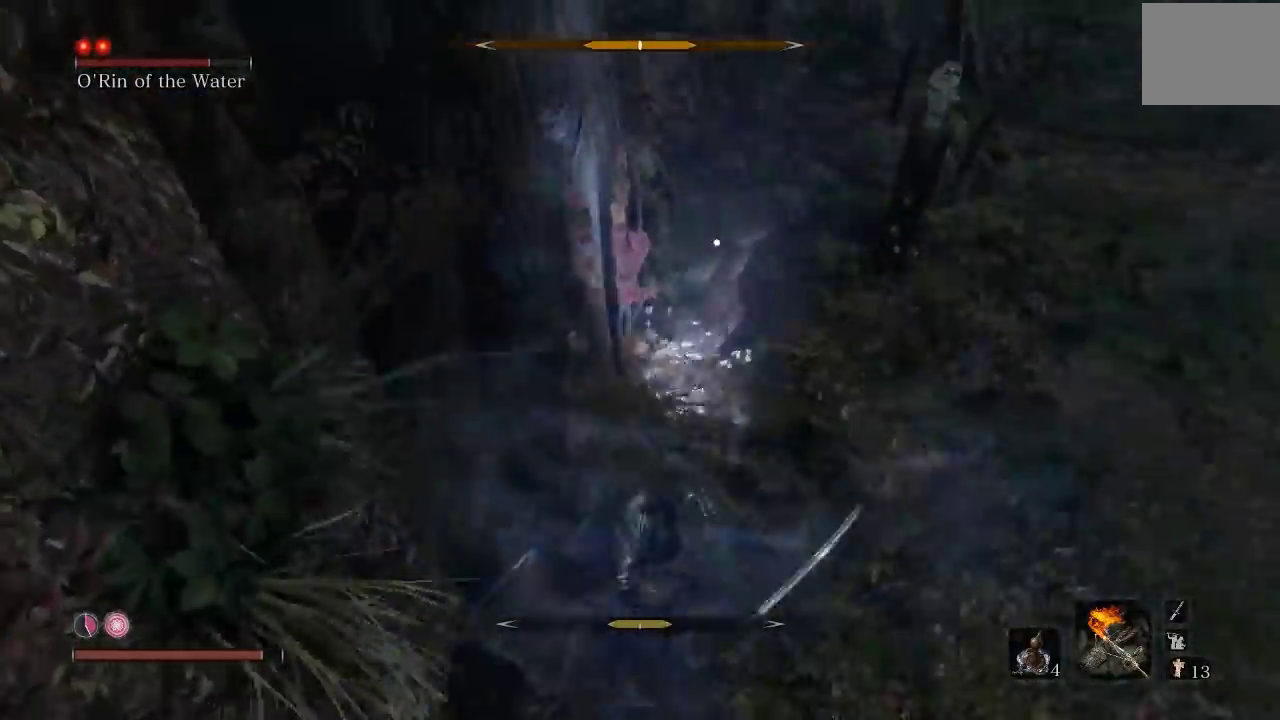
{"buttons": [], "left_stick": "up-right", "right_stick": "center", "events": [[83, "R1", "down"], [117, "left_stick", "up-right"], [183, "R1", "up"]]}
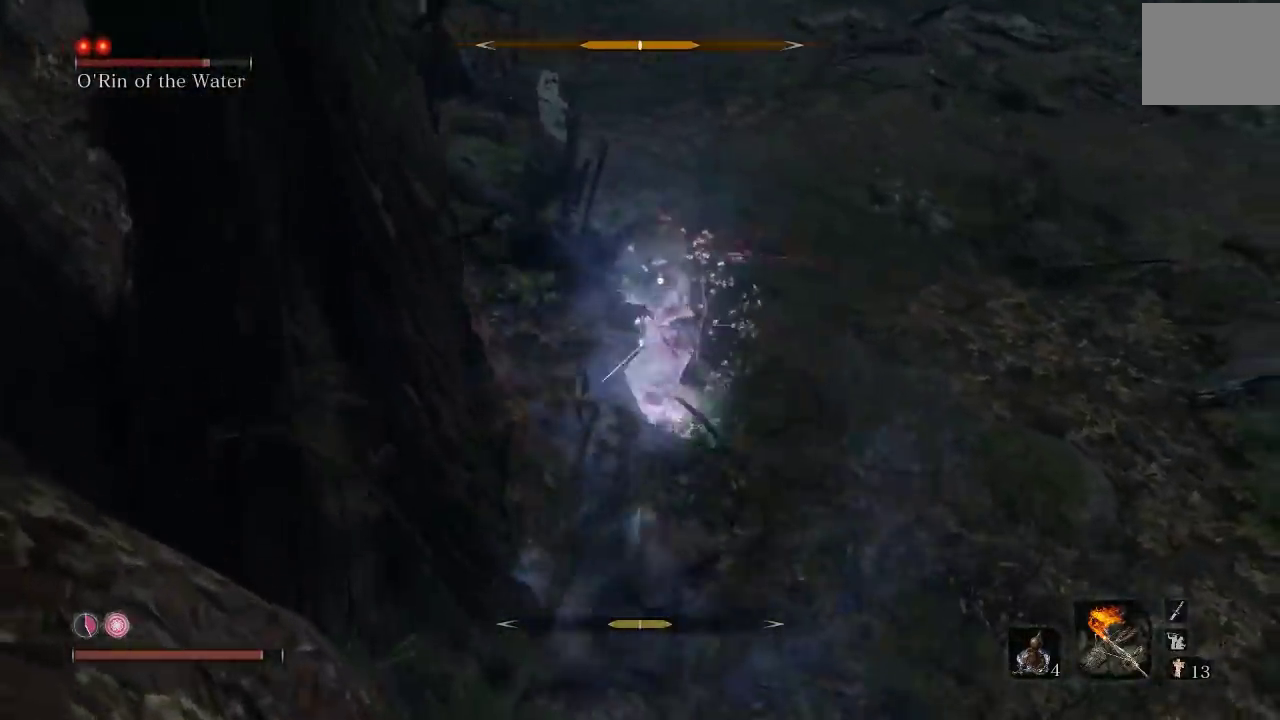
{"buttons": [], "left_stick": "up-right", "right_stick": "center", "events": [[117, "R1", "down"], [217, "R1", "up"]]}
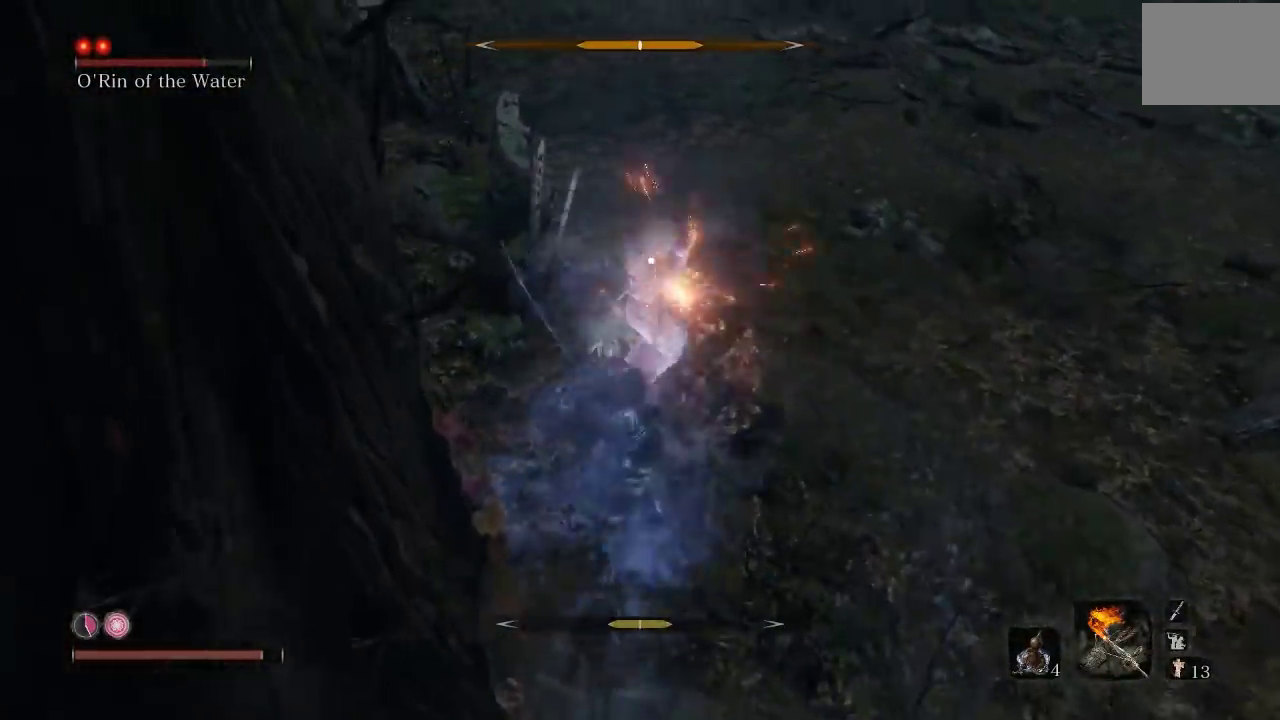
{"buttons": [], "left_stick": "up-right", "right_stick": "center", "events": []}
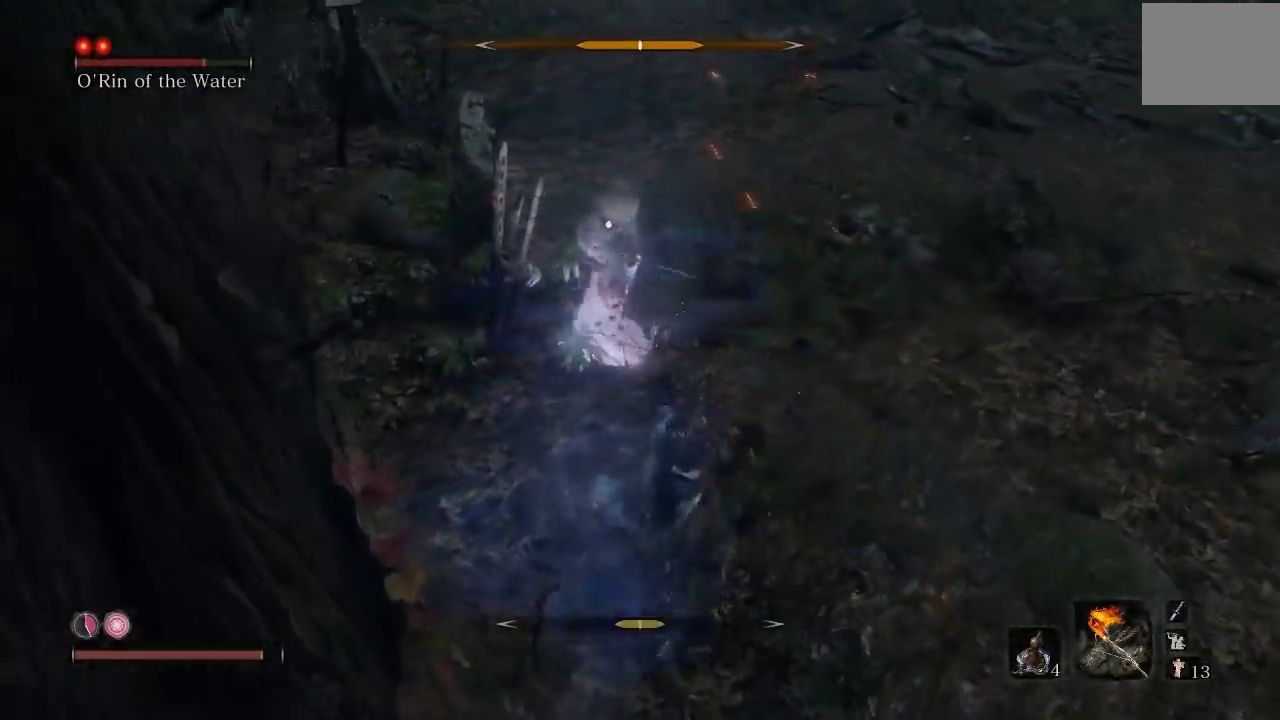
{"buttons": [], "left_stick": "down", "right_stick": "center", "events": [[50, "left_stick", "right"], [117, "left_stick", "down-right"], [350, "L1", "down"], [350, "left_stick", "down"], [483, "L1", "up"]]}
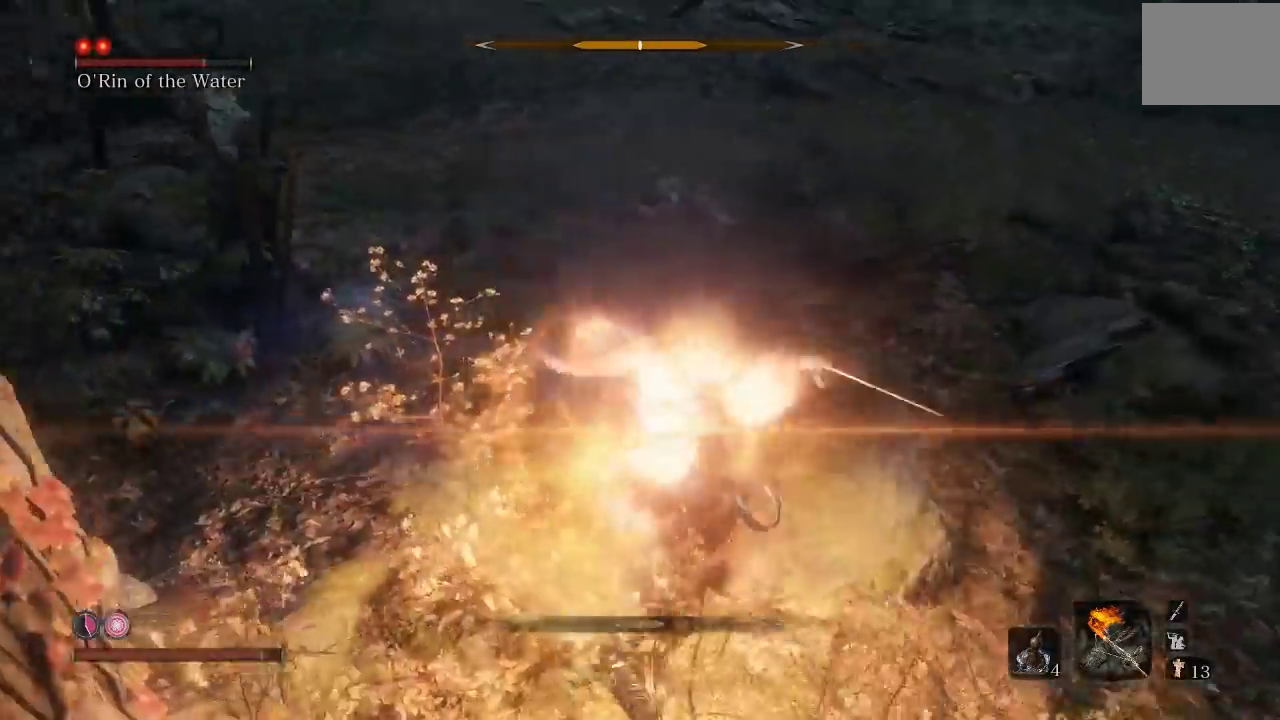
{"buttons": [], "left_stick": "down-right", "right_stick": "center", "events": [[250, "left_stick", "down-right"], [317, "L1", "down"], [500, "L1", "up"]]}
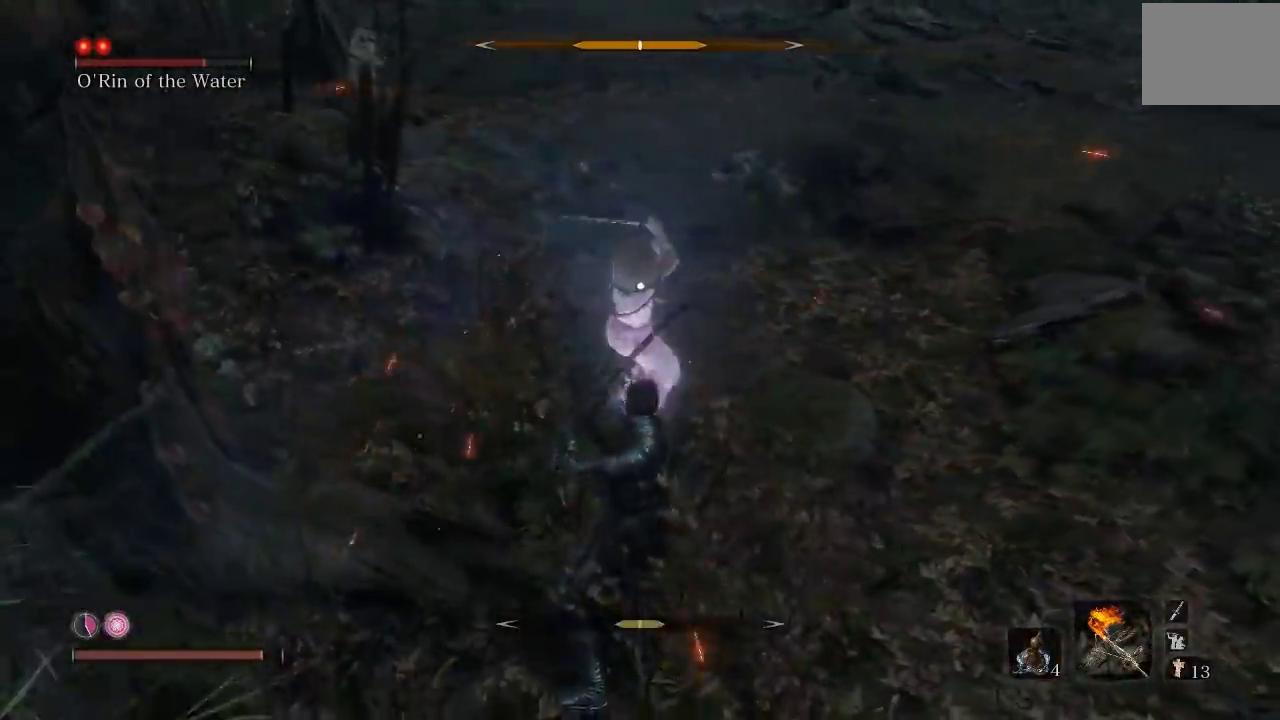
{"buttons": [], "left_stick": "down-right", "right_stick": "center", "events": [[250, "L1", "down"], [350, "L1", "up"]]}
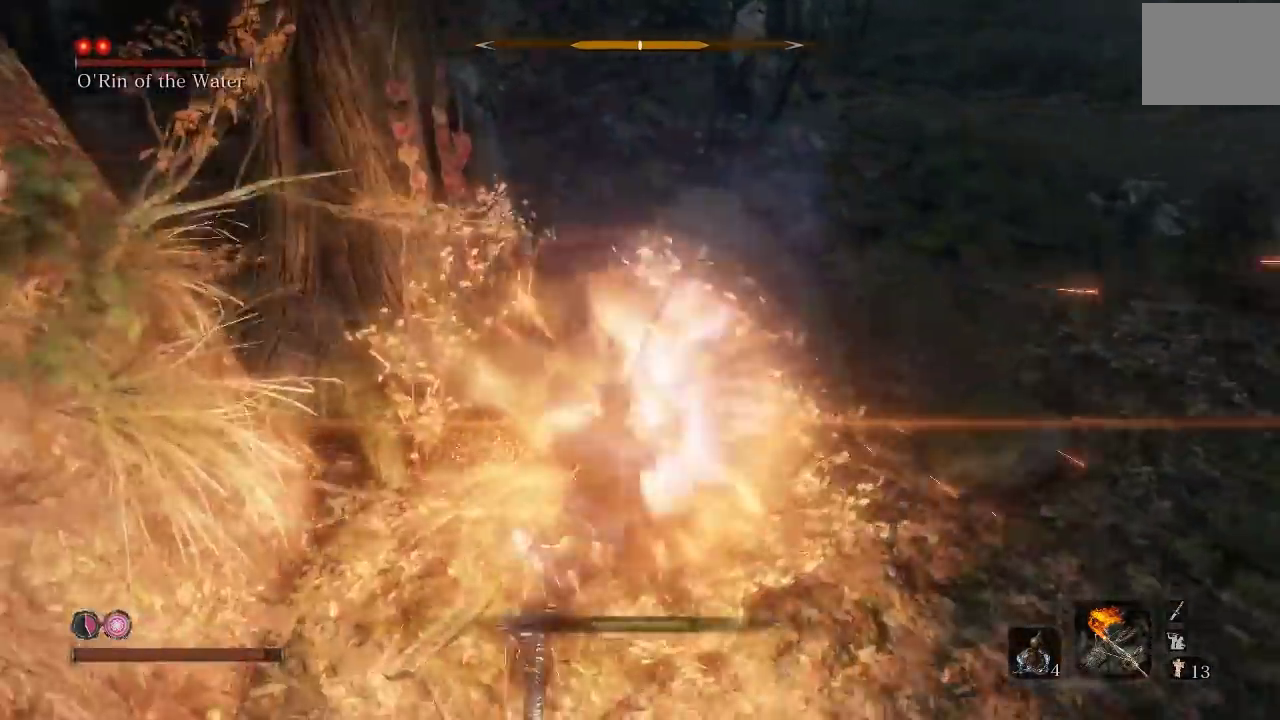
{"buttons": [], "left_stick": "down-right", "right_stick": "center", "events": [[333, "L1", "down"], [450, "L1", "up"]]}
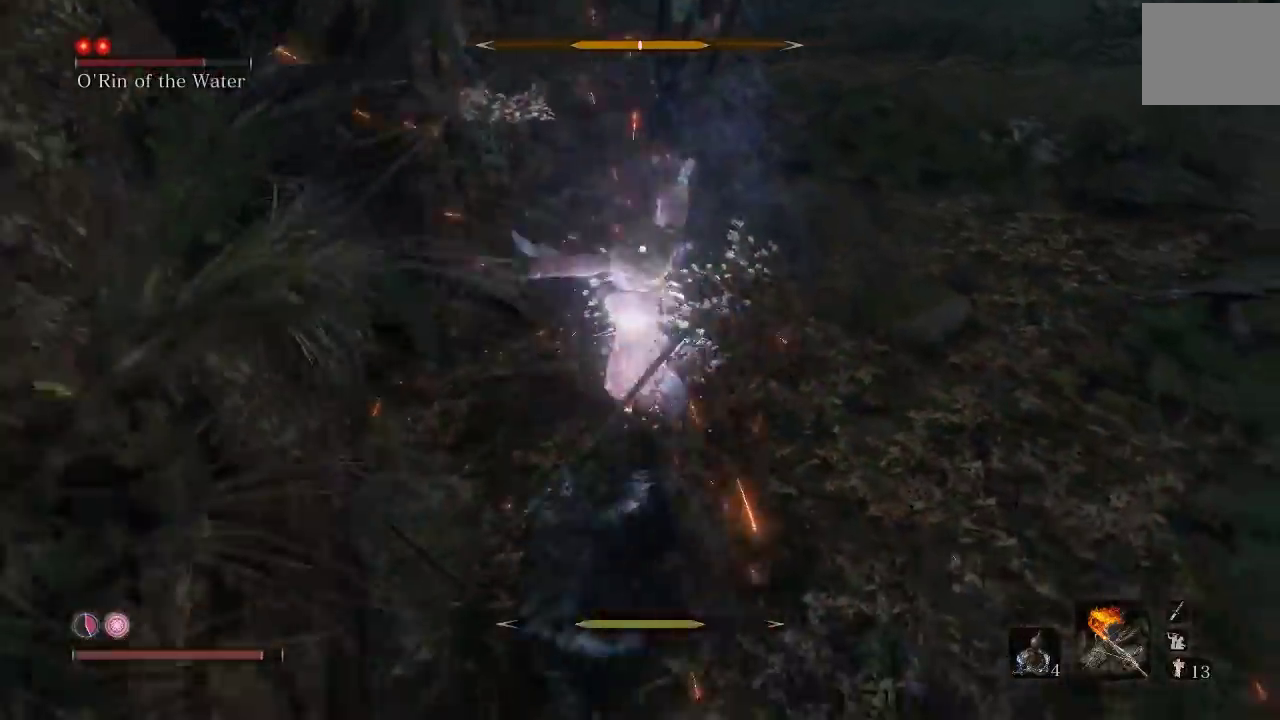
{"buttons": [], "left_stick": "right", "right_stick": "center", "events": [[233, "left_stick", "right"], [350, "L1", "down"], [450, "L1", "up"]]}
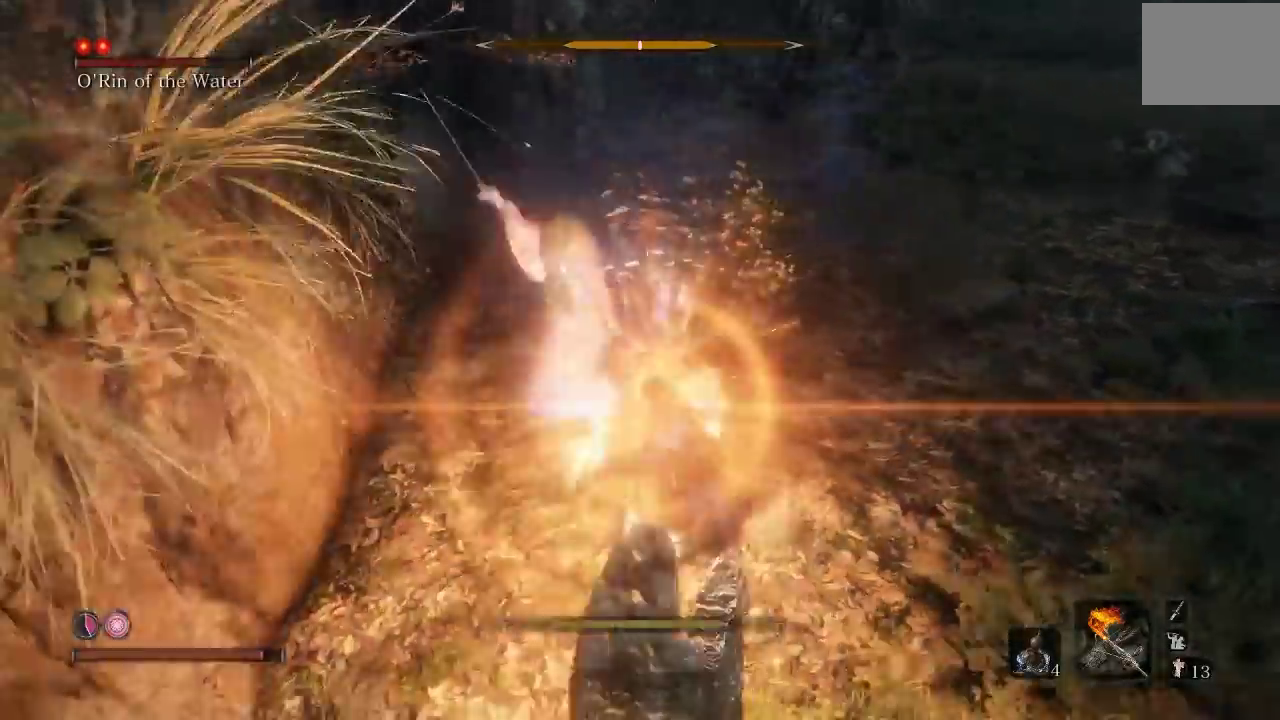
{"buttons": [], "left_stick": "right", "right_stick": "center", "events": []}
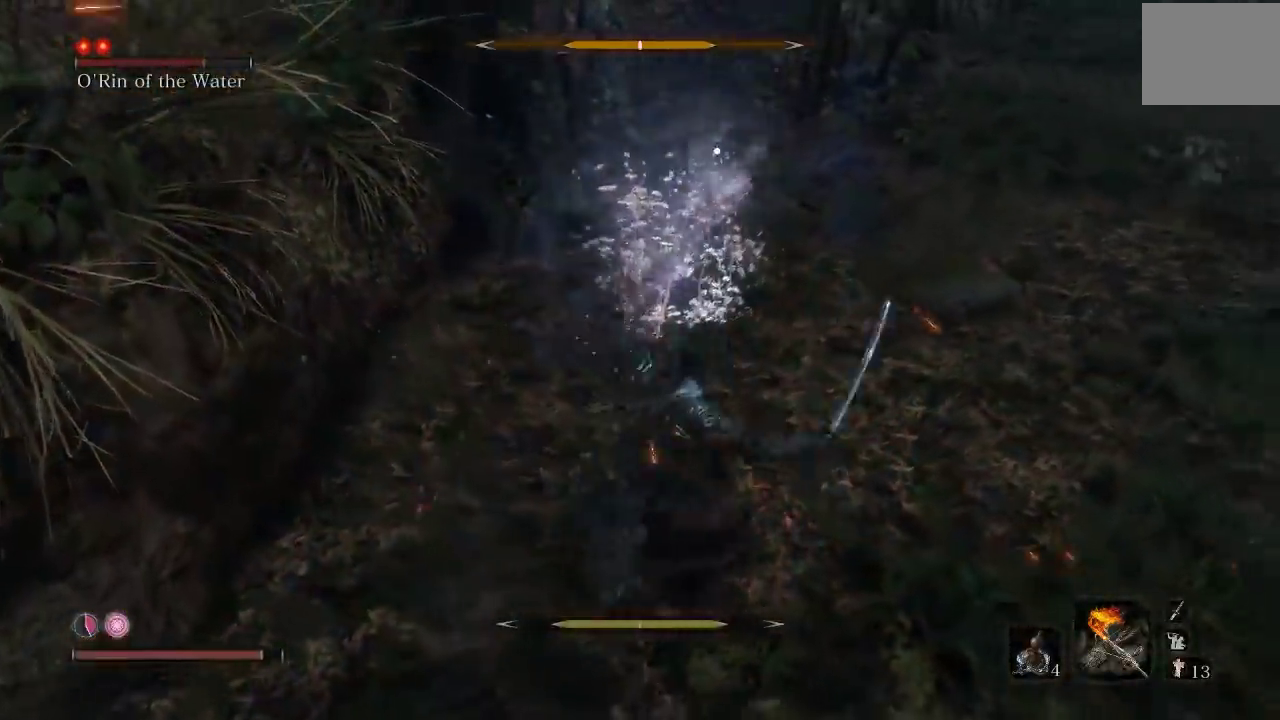
{"buttons": [], "left_stick": "up", "right_stick": "center", "events": [[33, "left_stick", "up-right"], [200, "left_stick", "up"]]}
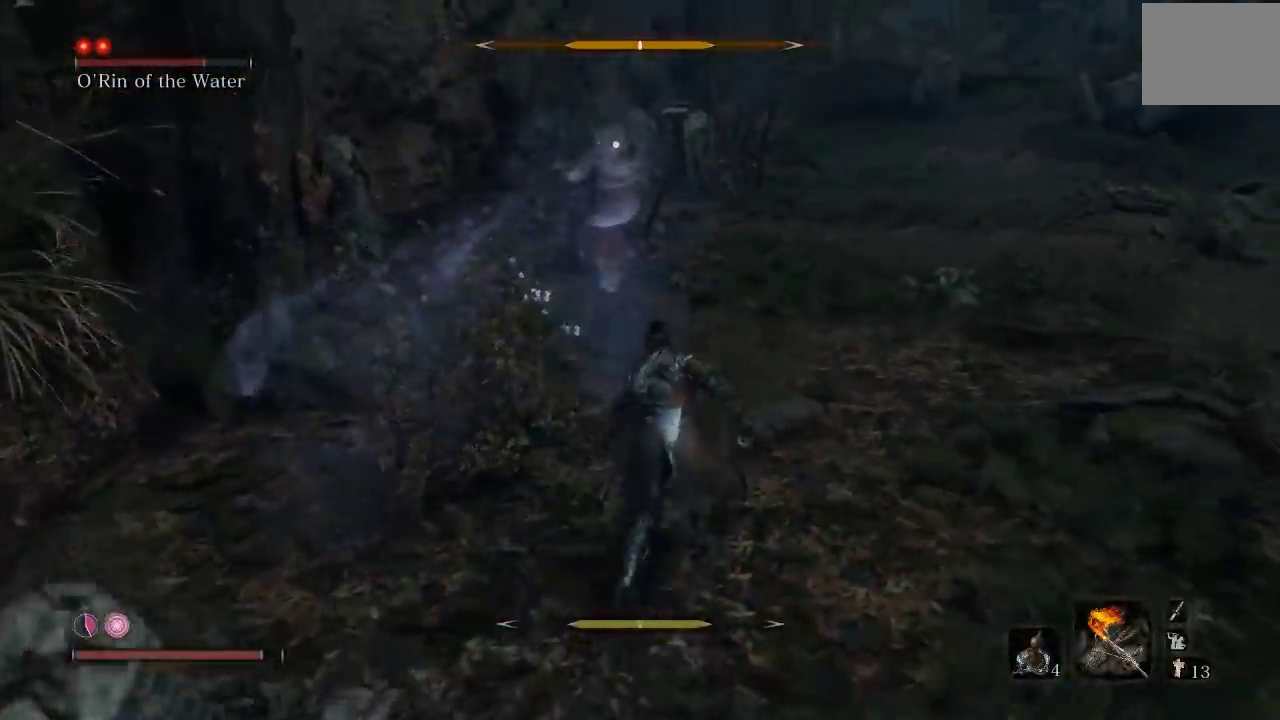
{"buttons": [], "left_stick": "up-right", "right_stick": "center", "events": [[433, "left_stick", "up-right"]]}
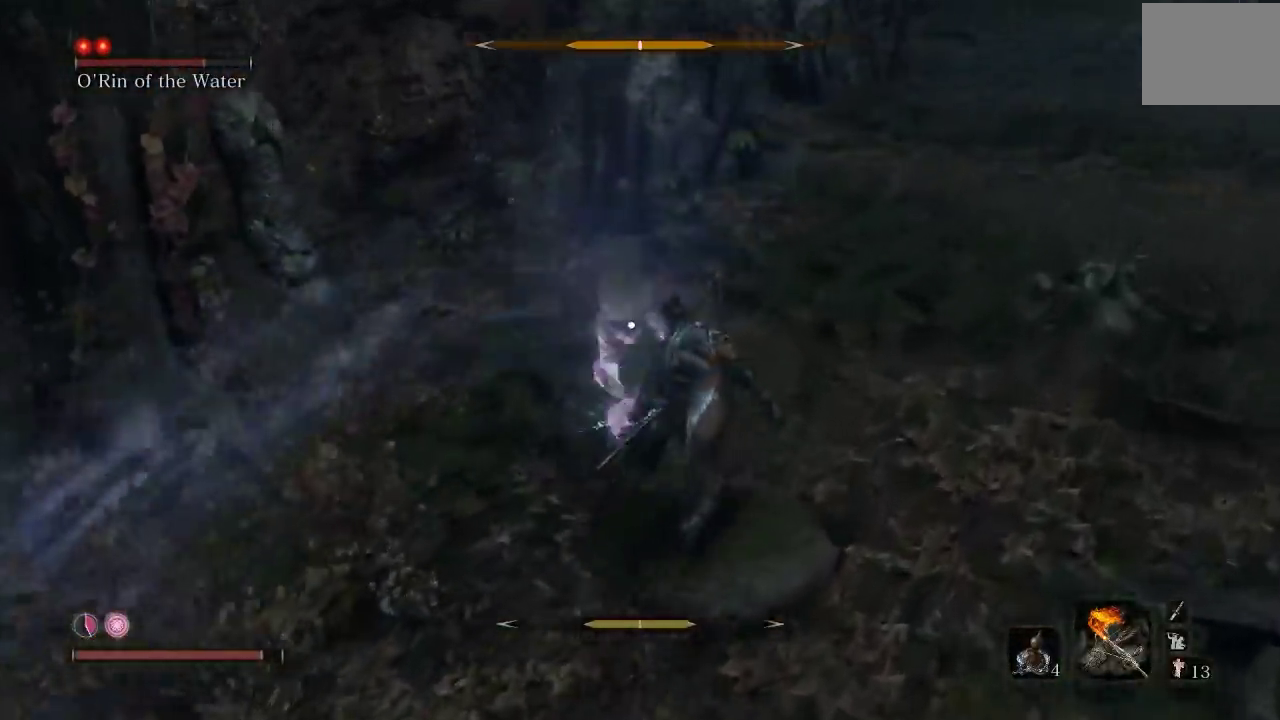
{"buttons": ["R1"], "left_stick": "up", "right_stick": "center", "events": [[17, "R1", "down"], [50, "left_stick", "up"], [100, "R1", "up"], [483, "R1", "down"]]}
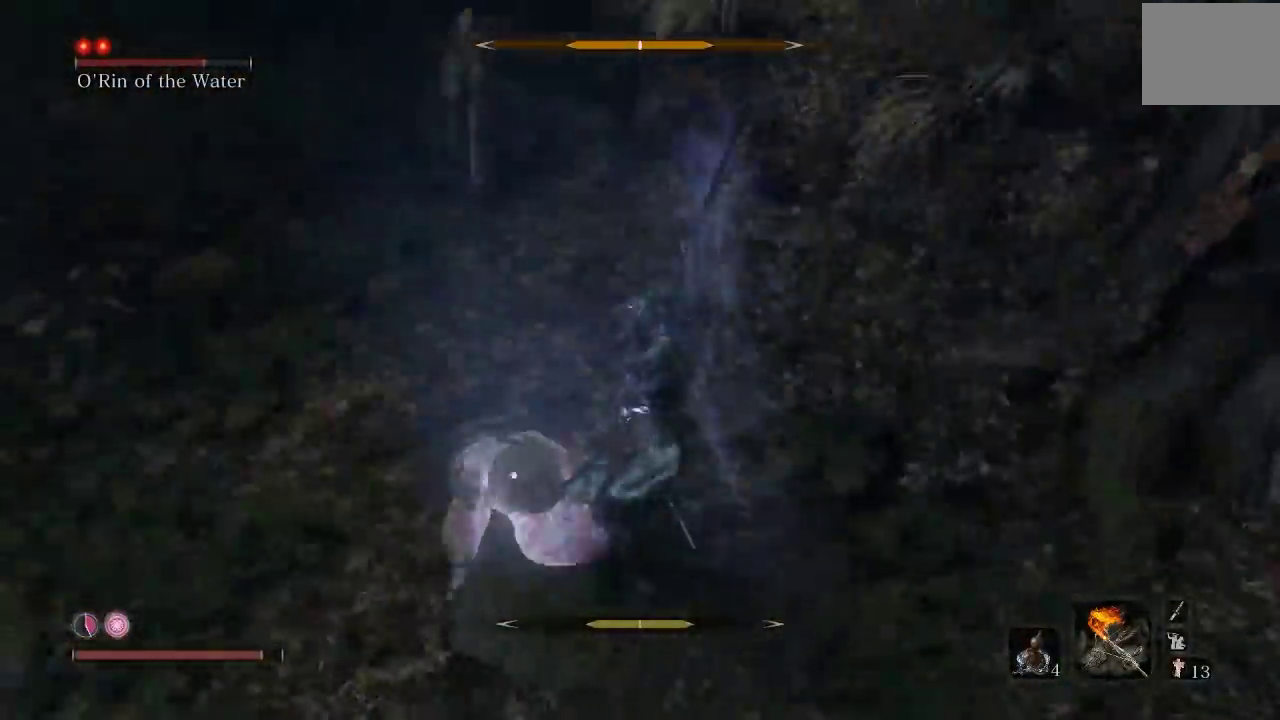
{"buttons": [], "left_stick": "up", "right_stick": "center", "events": [[83, "R1", "up"], [167, "R1", "down"], [283, "R1", "up"]]}
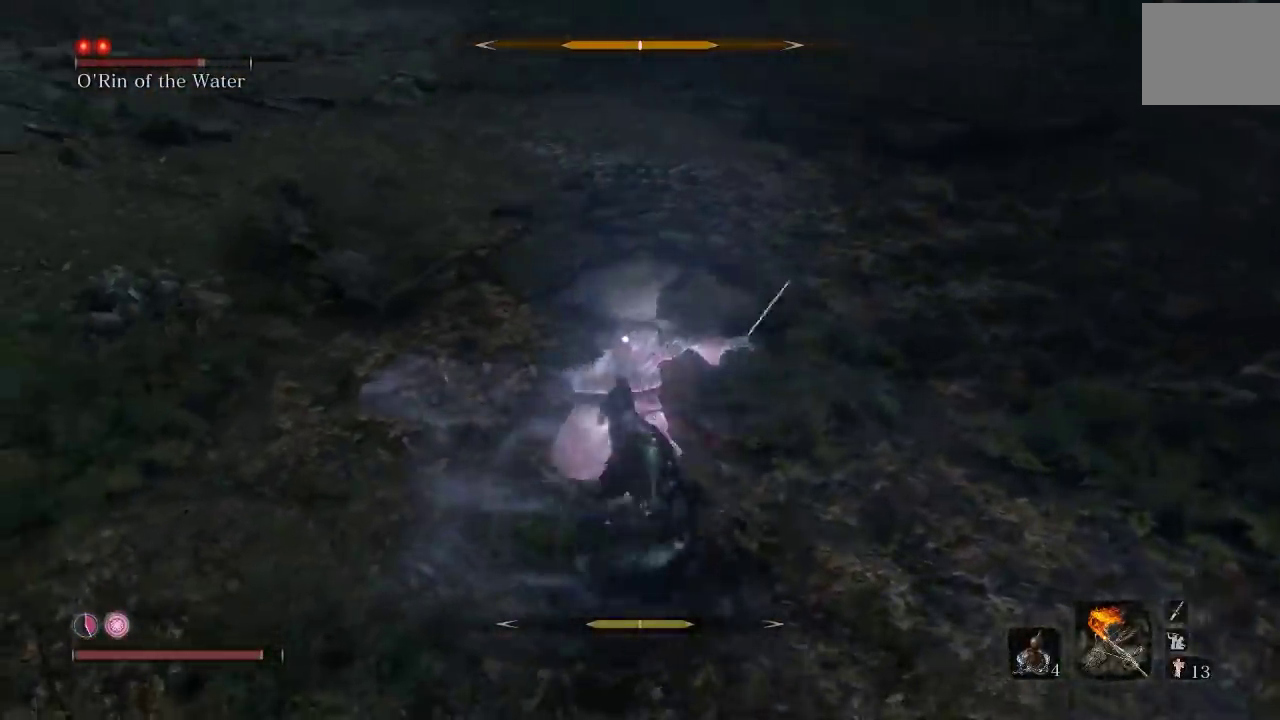
{"buttons": [], "left_stick": "down", "right_stick": "center", "events": [[183, "left_stick", "up-left"], [233, "left_stick", "left"], [283, "left_stick", "down-left"], [417, "left_stick", "down"]]}
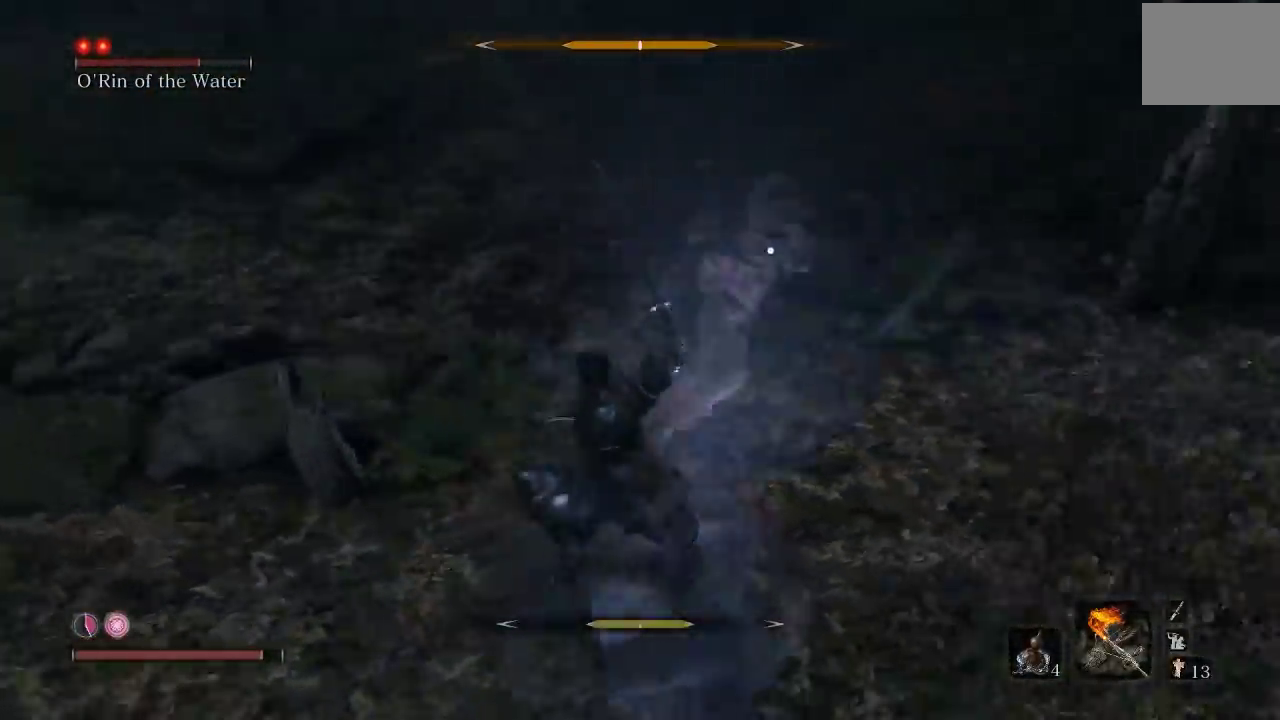
{"buttons": [], "left_stick": "up", "right_stick": "center", "events": [[67, "left_stick", "down-right"], [183, "left_stick", "up-right"], [283, "left_stick", "up"]]}
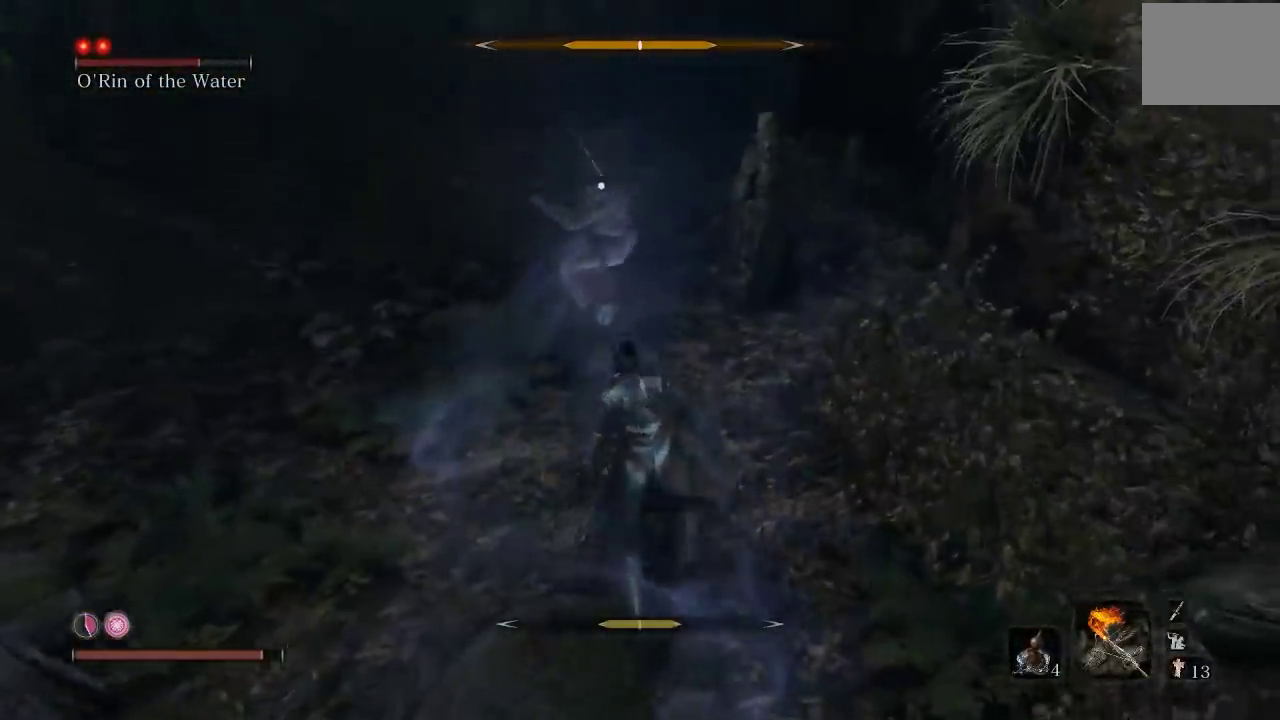
{"buttons": [], "left_stick": "up", "right_stick": "center", "events": [[317, "R1", "down"], [333, "left_stick", "up-right"], [433, "R1", "up"], [433, "left_stick", "up"]]}
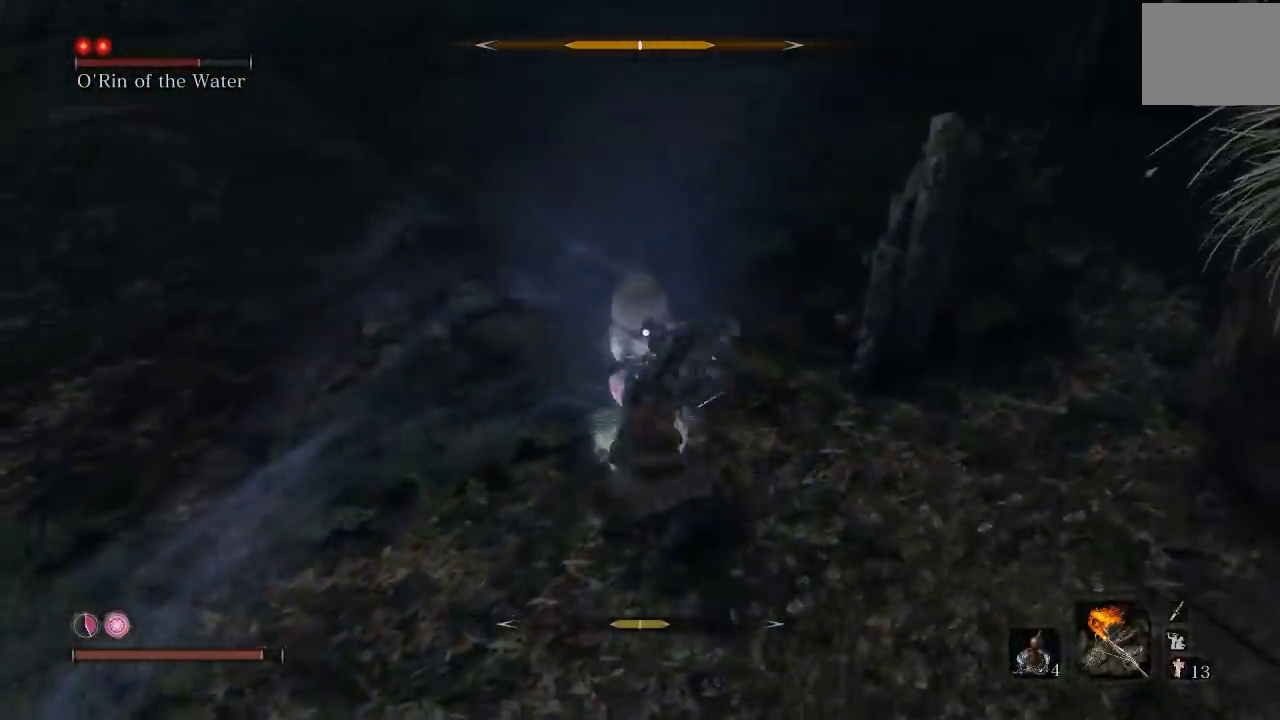
{"buttons": [], "left_stick": "up", "right_stick": "center", "events": [[367, "R1", "down"], [483, "R1", "up"]]}